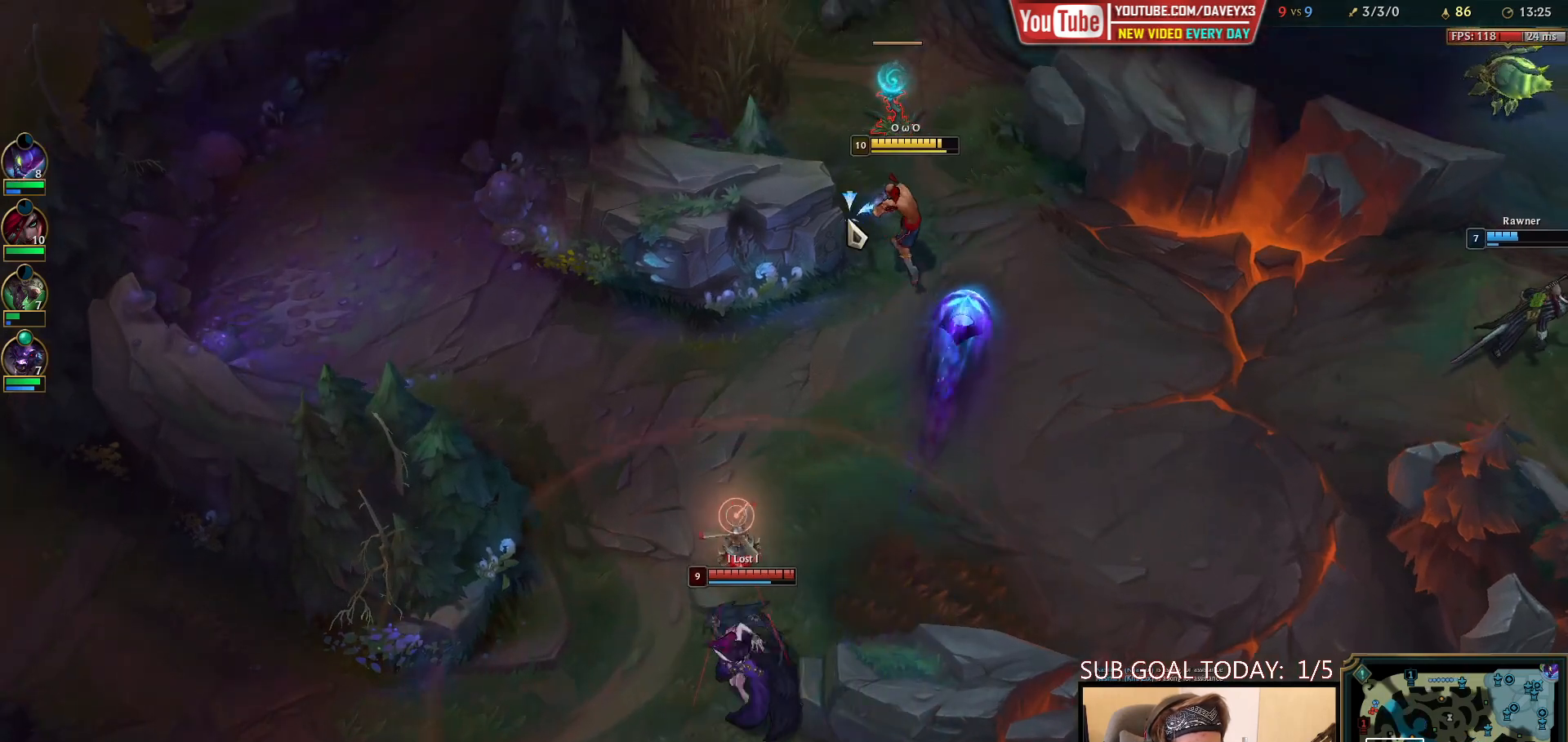
Gameplay with keyboard and mouse; each line is a JSON object with the keys and mouse buttons held at the frame after it. "events" lists presses ("down") and releases ("up") of "a", "ctrl", "d", "e", "f", "q", "r", "s", "shift", "space", "tab", "w", "mouse_left", "mouse_wheel", "mouse_right", "mouse_mb4" and "mouse_mb5" between this image and that frame as [ms after this image, input, new state], when the widget could be followed in between. "mouse_left", "mouse_wheel", "mouse_right", "mouse_mb4", "mouse_mb5" = the "left", "wheel", "right", "mb4", "mb5" buttons of the "mouse" list. No other keys are recorded. "wheel" means that the mouse wheel is clicked or scrolled. Mouse movement is not recorded.
{"keys": [], "mouse": ["right"], "events": [[83, "mouse_right", "down"], [167, "mouse_right", "up"], [300, "mouse_right", "down"], [400, "mouse_right", "up"], [467, "mouse_right", "down"]]}
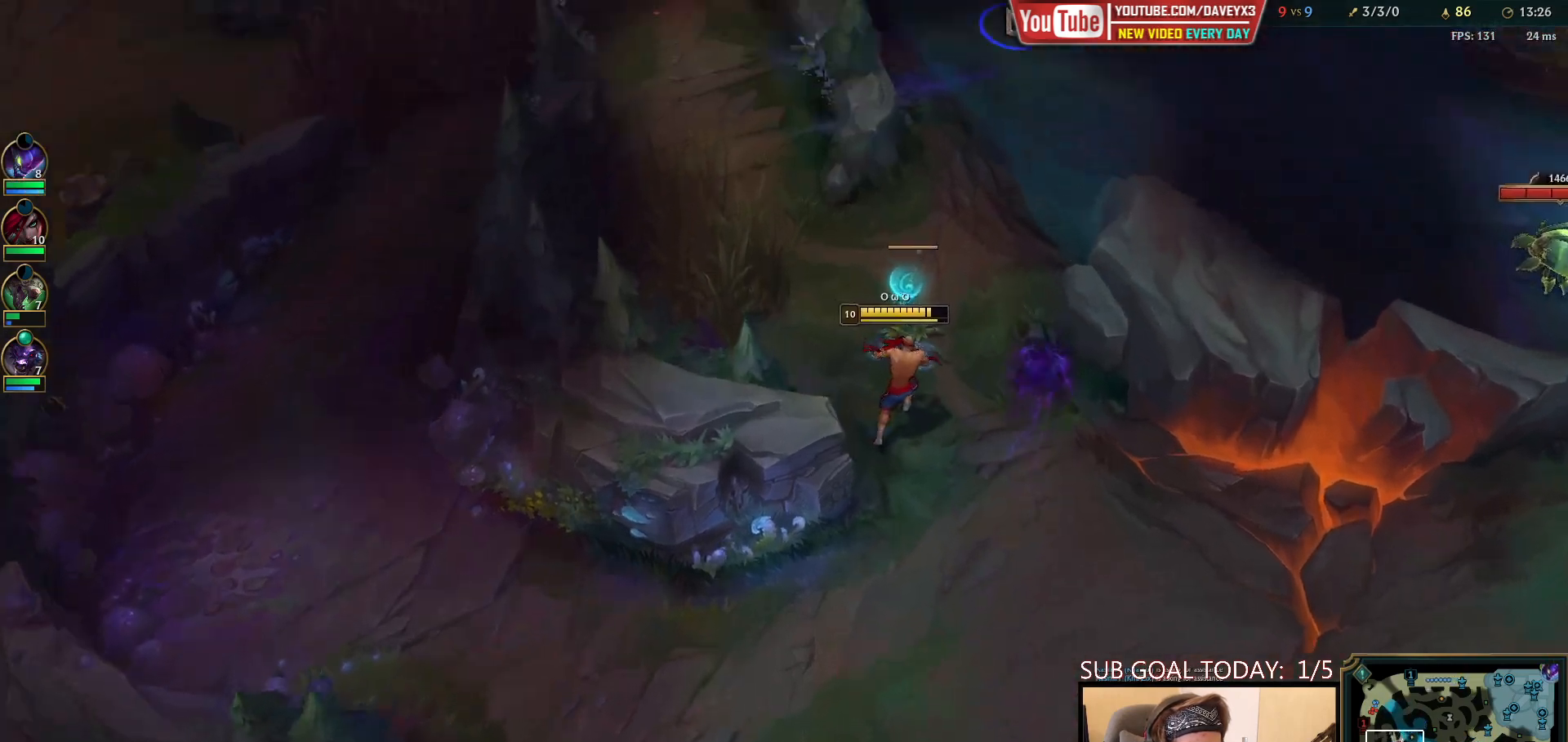
{"keys": [], "mouse": ["right"], "events": [[83, "mouse_right", "up"], [233, "mouse_right", "down"], [350, "mouse_right", "up"], [450, "mouse_right", "down"]]}
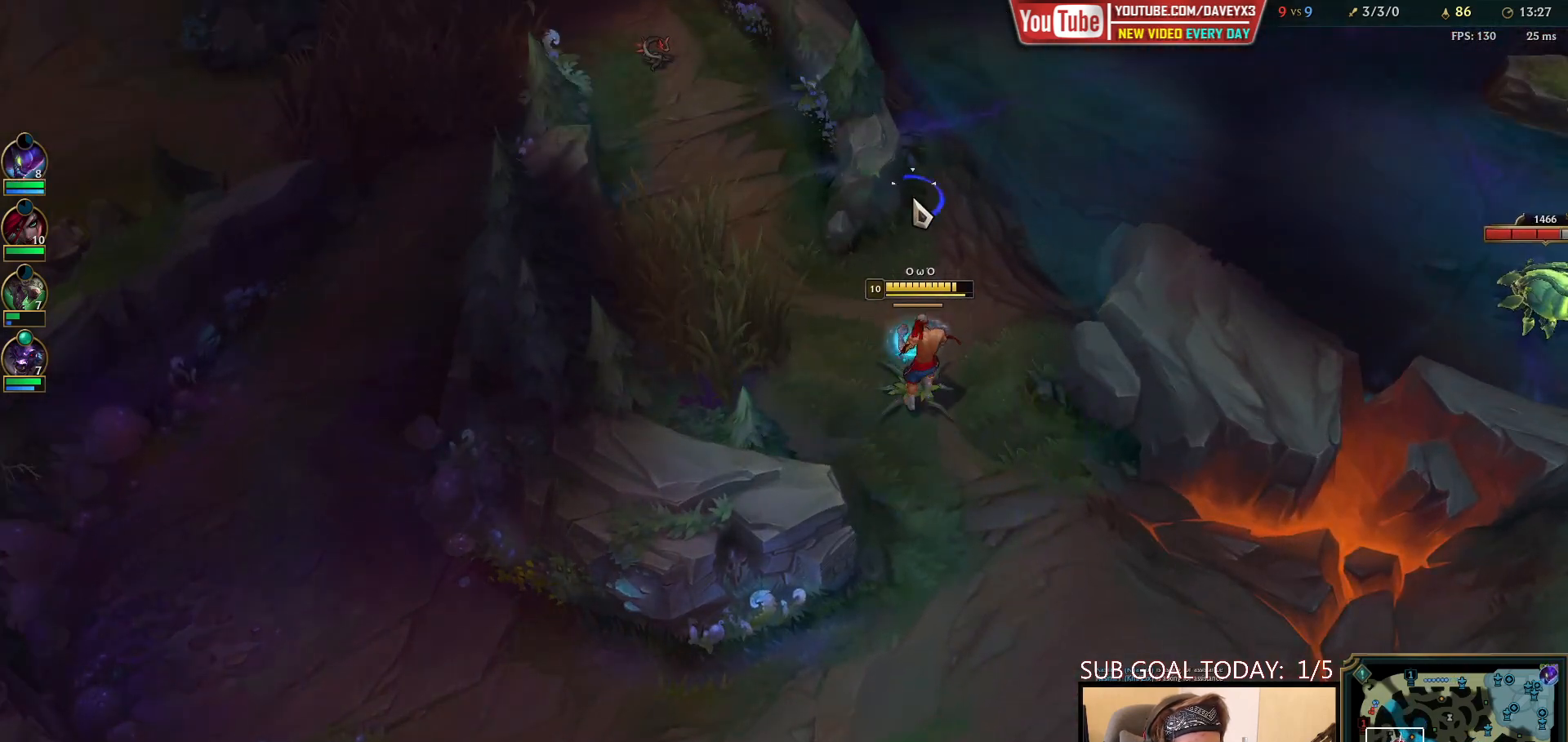
{"keys": [], "mouse": [], "events": [[100, "mouse_right", "up"], [367, "mouse_left", "down"], [483, "mouse_left", "up"]]}
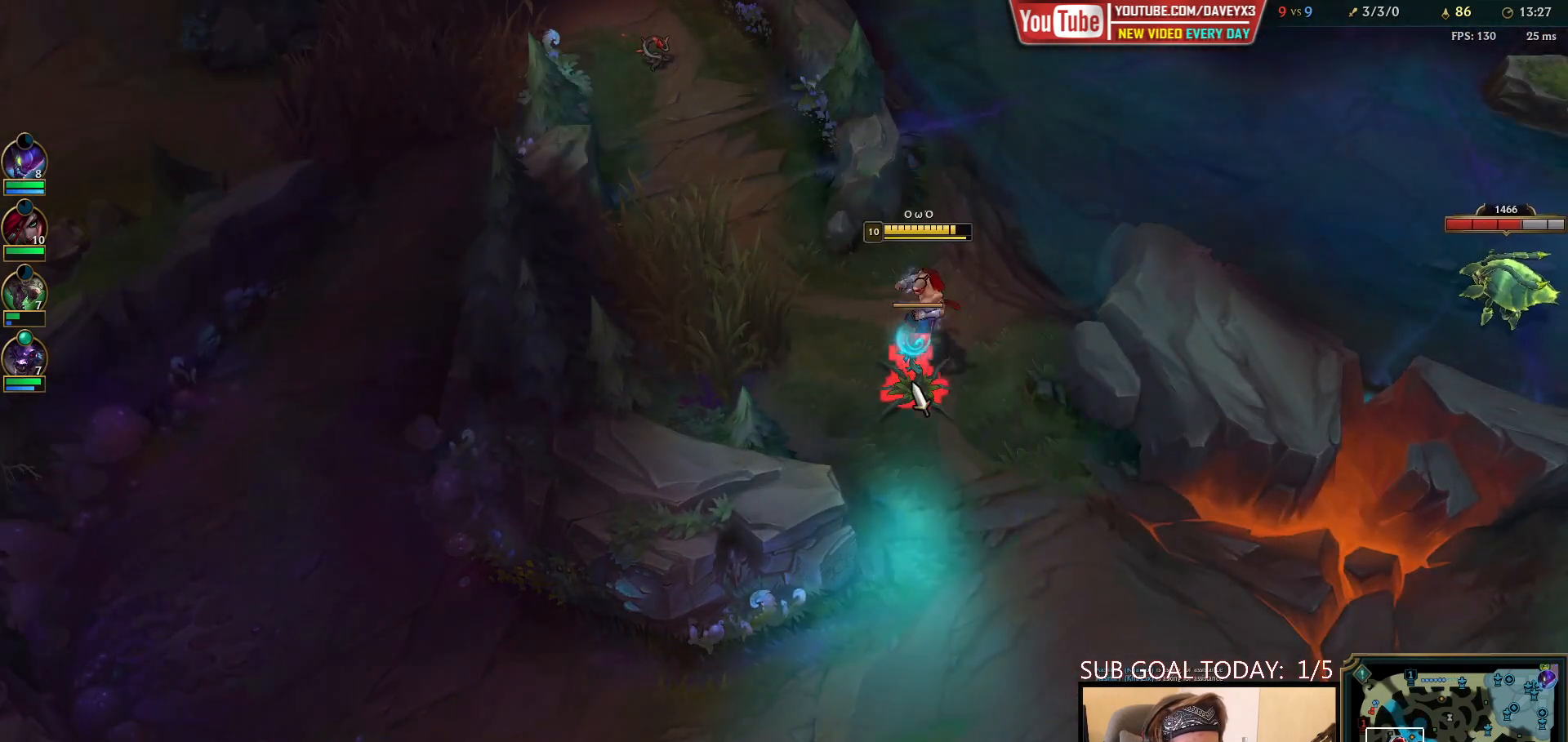
{"keys": [], "mouse": [], "events": [[150, "mouse_right", "down"], [250, "mouse_right", "up"], [300, "mouse_right", "down"], [400, "mouse_right", "up"]]}
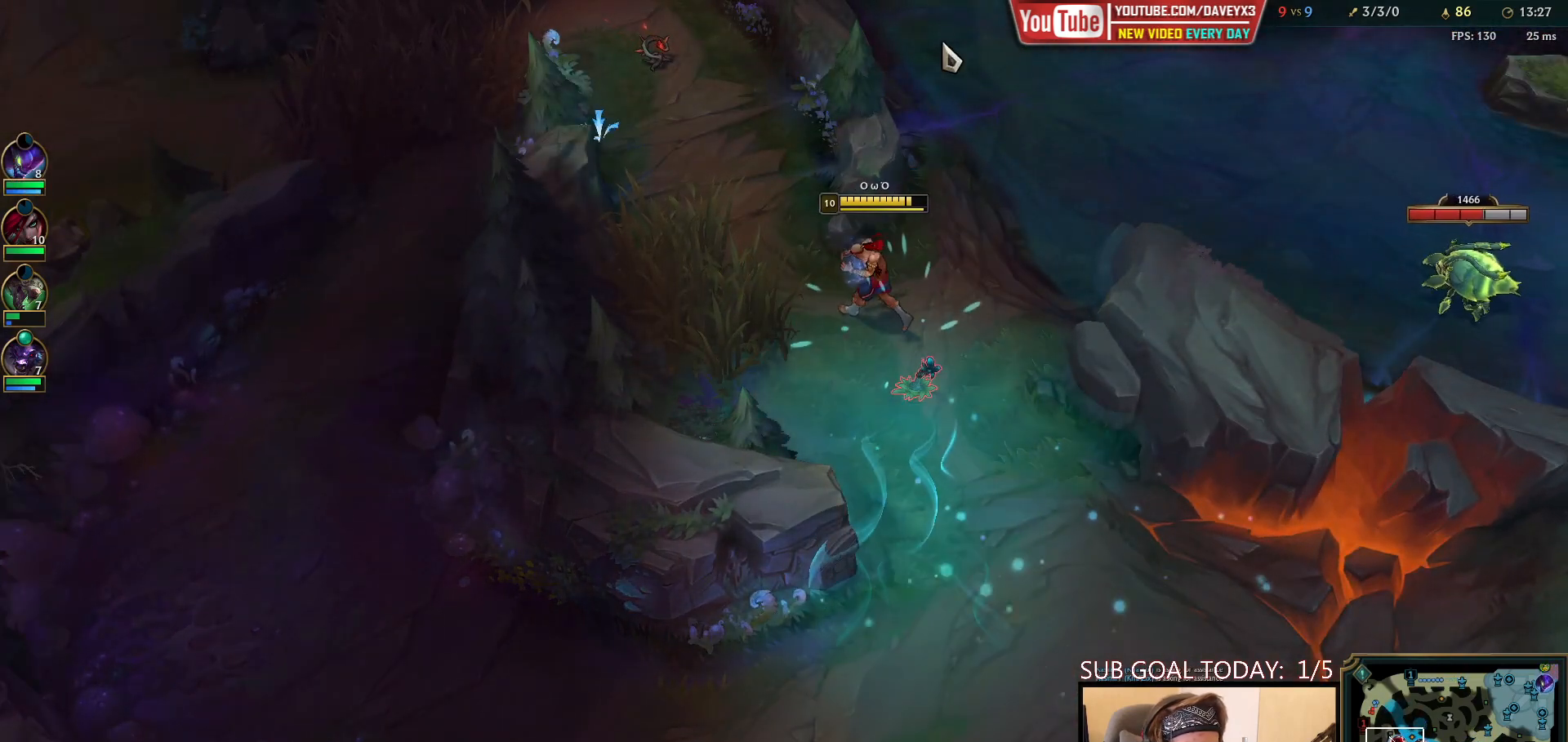
{"keys": [], "mouse": [], "events": [[17, "mouse_right", "down"], [183, "mouse_right", "up"]]}
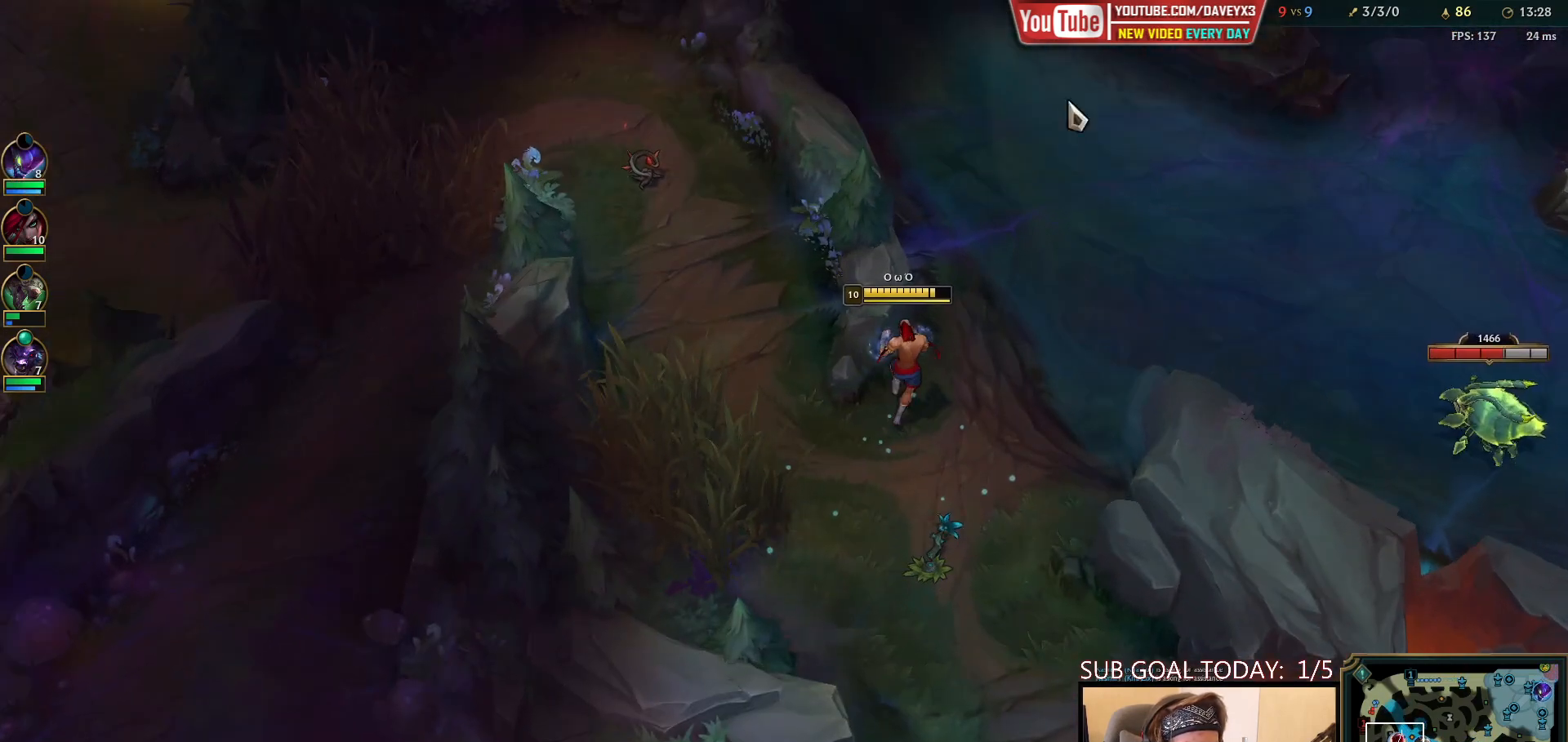
{"keys": [], "mouse": [], "events": [[100, "mouse_right", "down"], [183, "mouse_right", "up"], [317, "q", "down"], [383, "q", "up"]]}
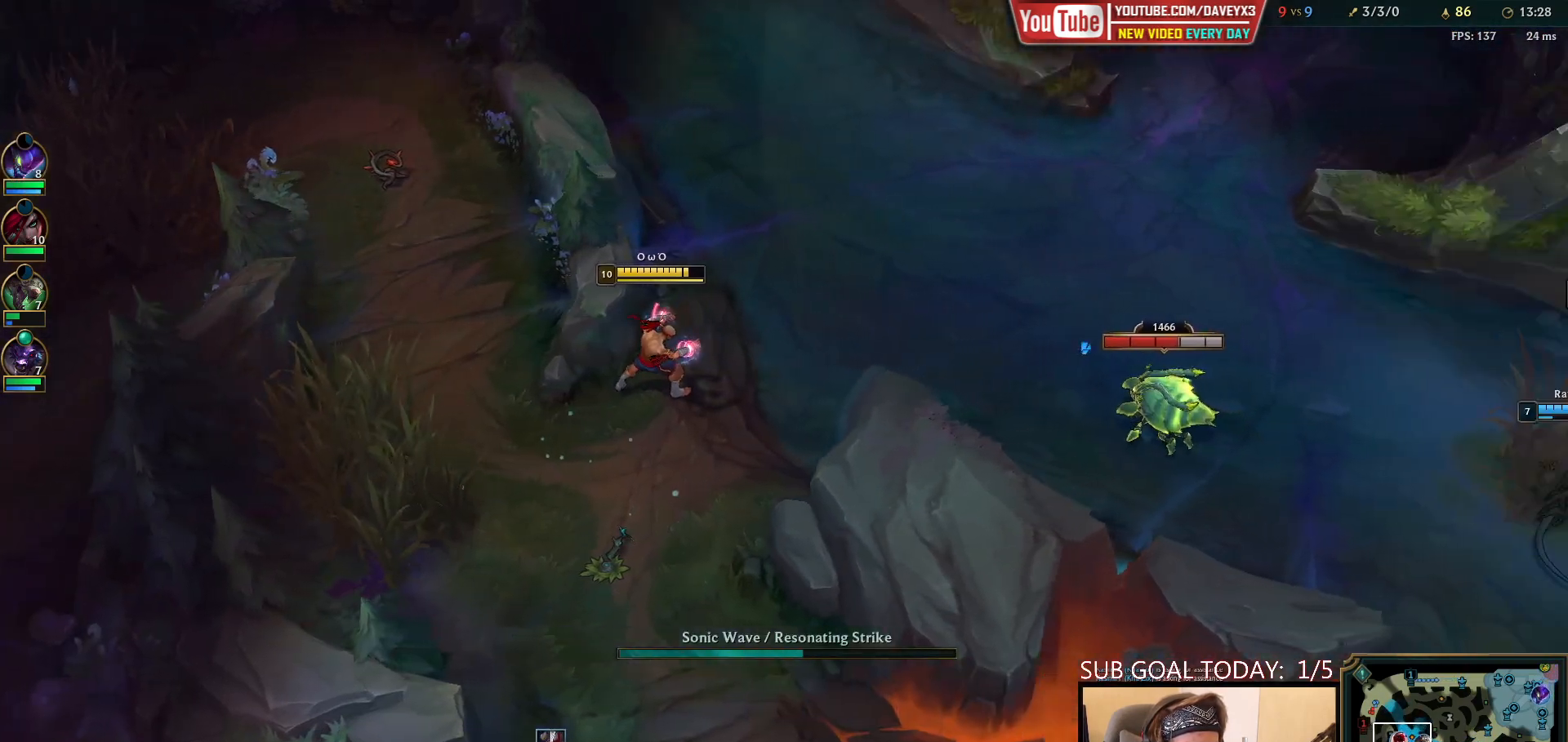
{"keys": [], "mouse": [], "events": []}
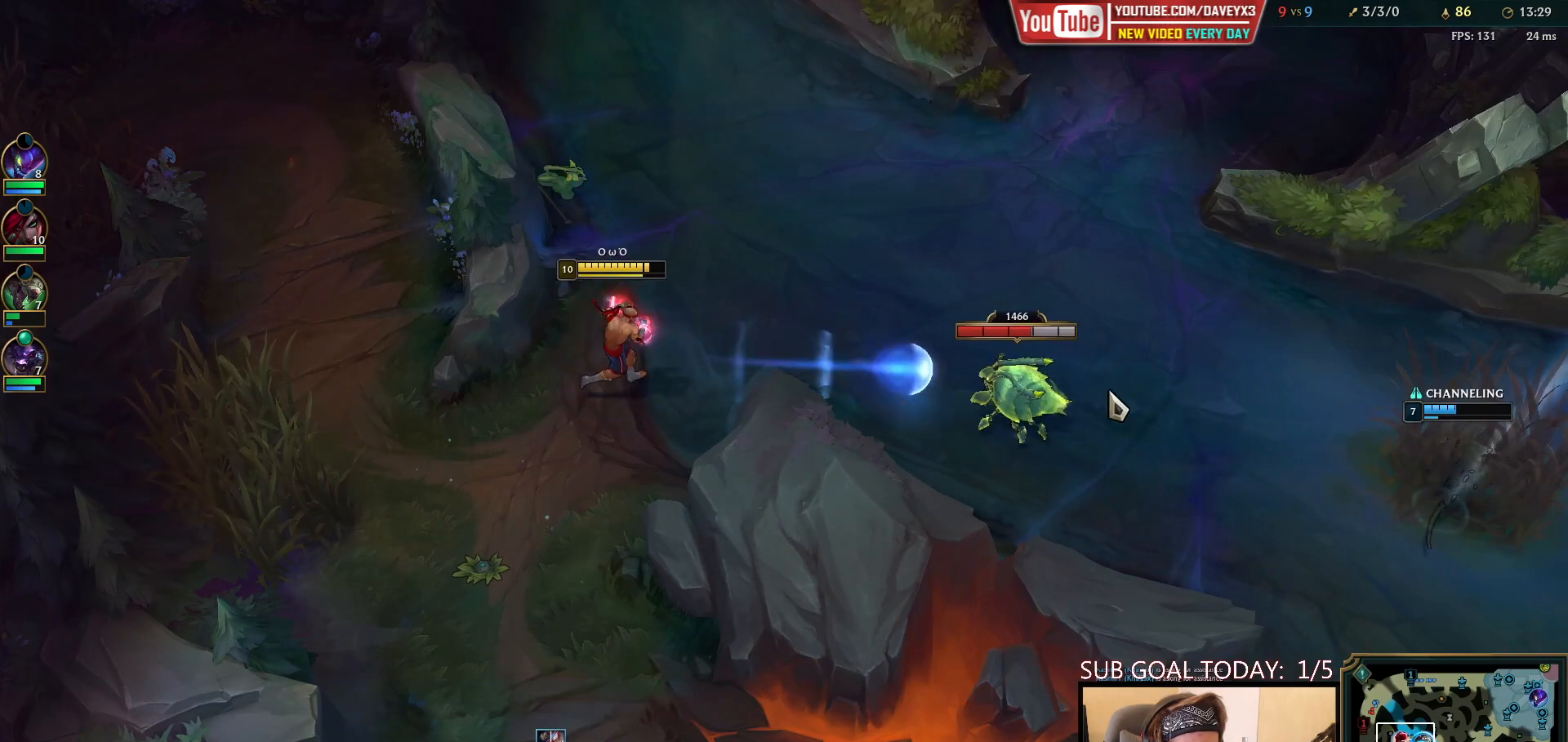
{"keys": [], "mouse": ["left"], "events": [[33, "q", "down"], [83, "q", "up"], [167, "q", "down"], [183, "mouse_left", "down"], [250, "q", "up"], [283, "mouse_left", "up"], [317, "q", "down"], [333, "mouse_left", "down"], [417, "mouse_left", "up"], [433, "q", "up"], [483, "mouse_left", "down"]]}
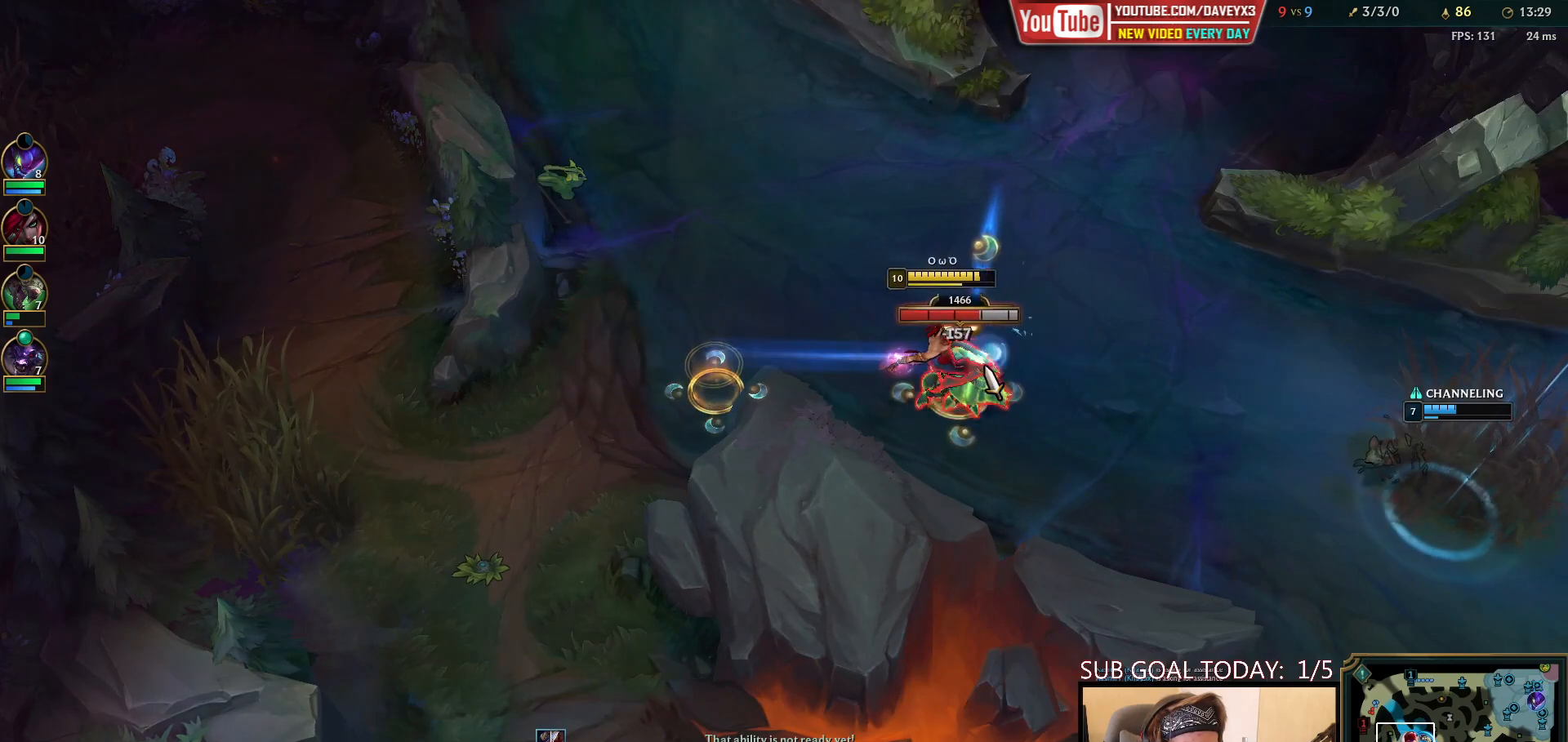
{"keys": [], "mouse": ["right"], "events": [[117, "mouse_left", "up"], [267, "w", "down"], [400, "w", "up"], [500, "mouse_right", "down"]]}
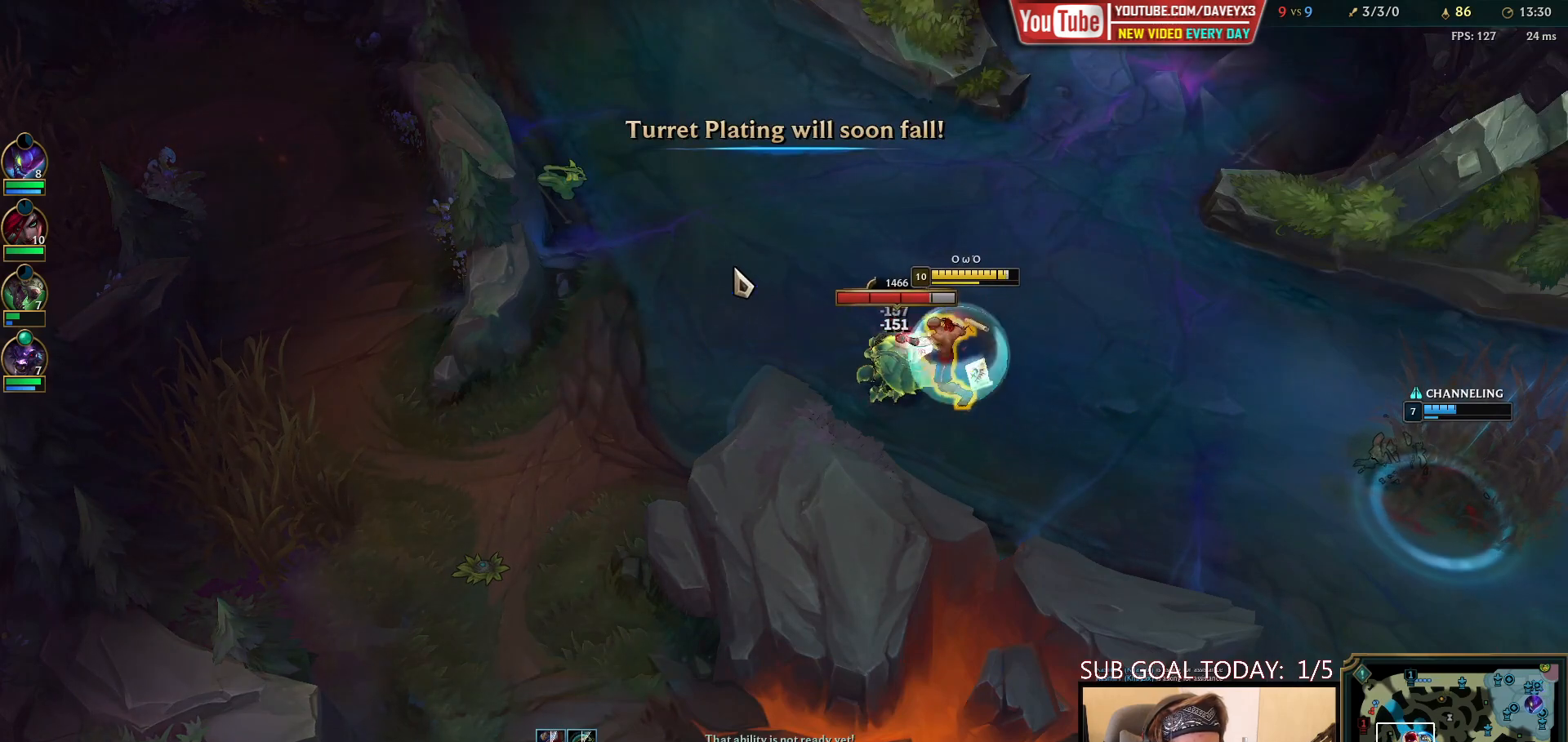
{"keys": ["w"], "mouse": [], "events": [[33, "w", "down"], [83, "mouse_right", "up"], [117, "w", "up"], [200, "w", "down"], [233, "mouse_left", "down"], [300, "w", "up"], [350, "mouse_left", "up"], [467, "w", "down"]]}
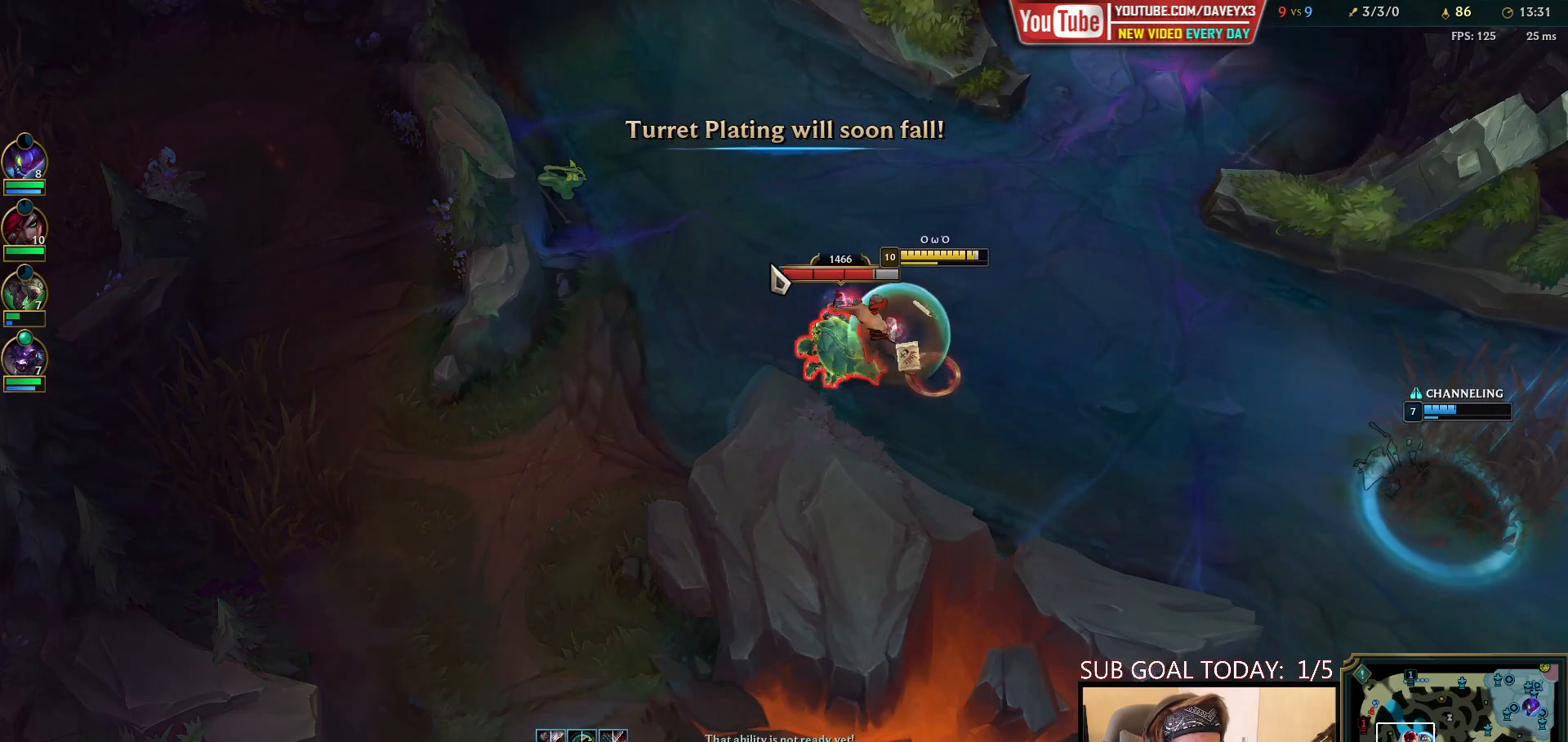
{"keys": ["space"], "mouse": [], "events": [[50, "mouse_right", "down"], [67, "w", "up"], [150, "mouse_right", "up"], [200, "mouse_right", "down"], [217, "space", "down"], [317, "mouse_right", "up"]]}
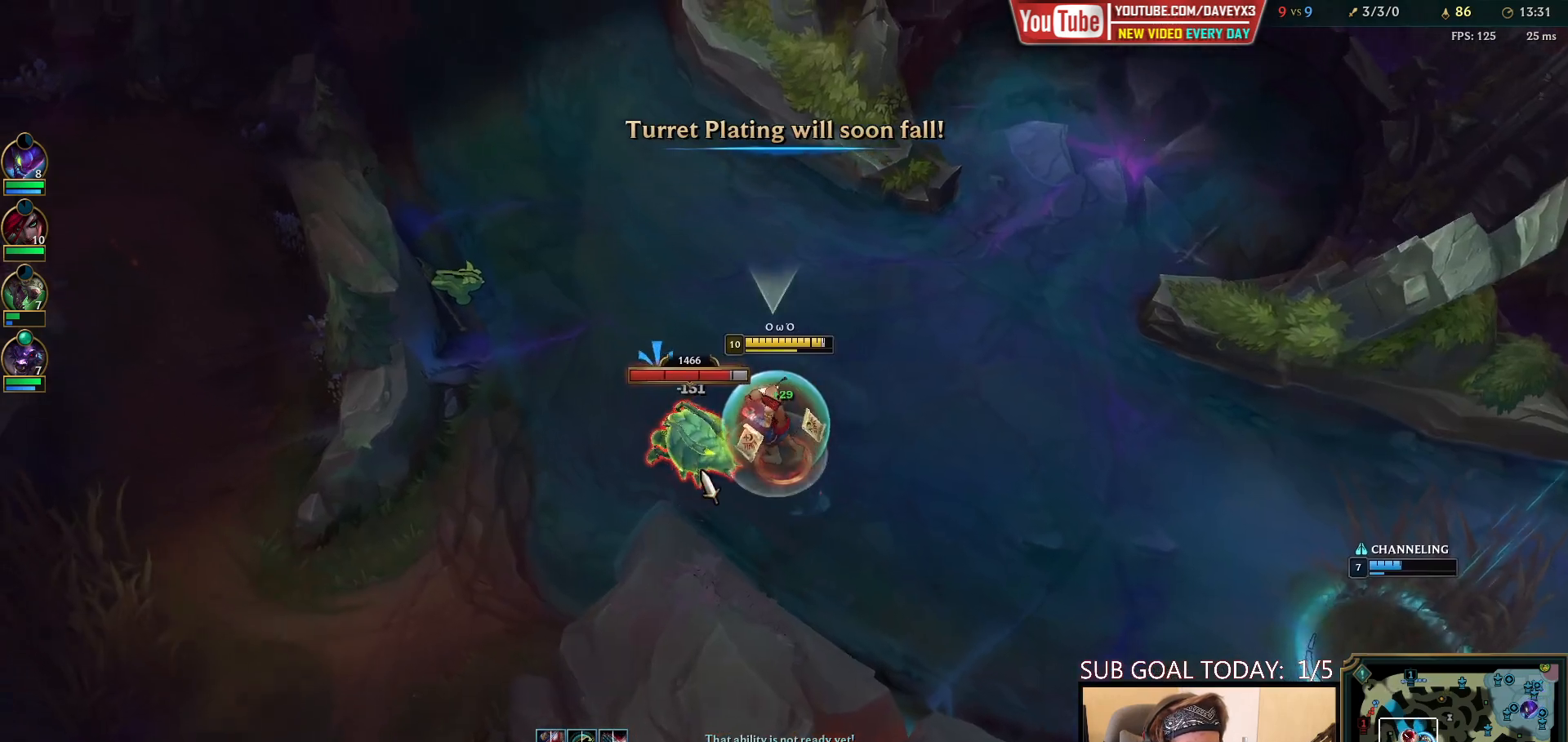
{"keys": ["e", "space"], "mouse": ["right"], "events": [[100, "mouse_left", "down"], [200, "mouse_left", "up"], [400, "mouse_right", "down"], [483, "e", "down"]]}
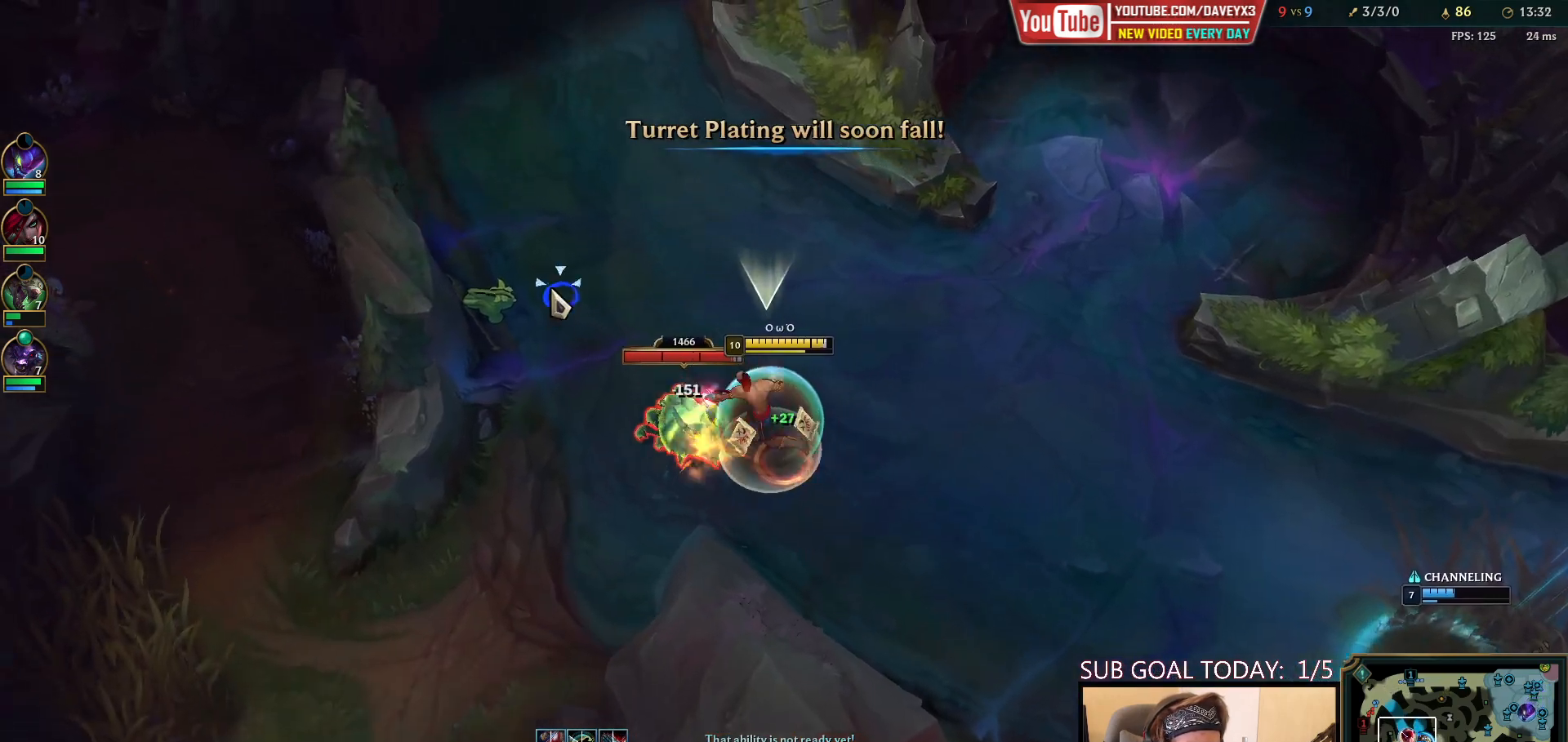
{"keys": ["space"], "mouse": ["left"], "events": [[33, "mouse_right", "up"], [67, "e", "up"], [150, "mouse_right", "down"], [267, "mouse_right", "up"], [383, "mouse_left", "down"], [417, "mouse_right", "down"], [483, "mouse_right", "up"]]}
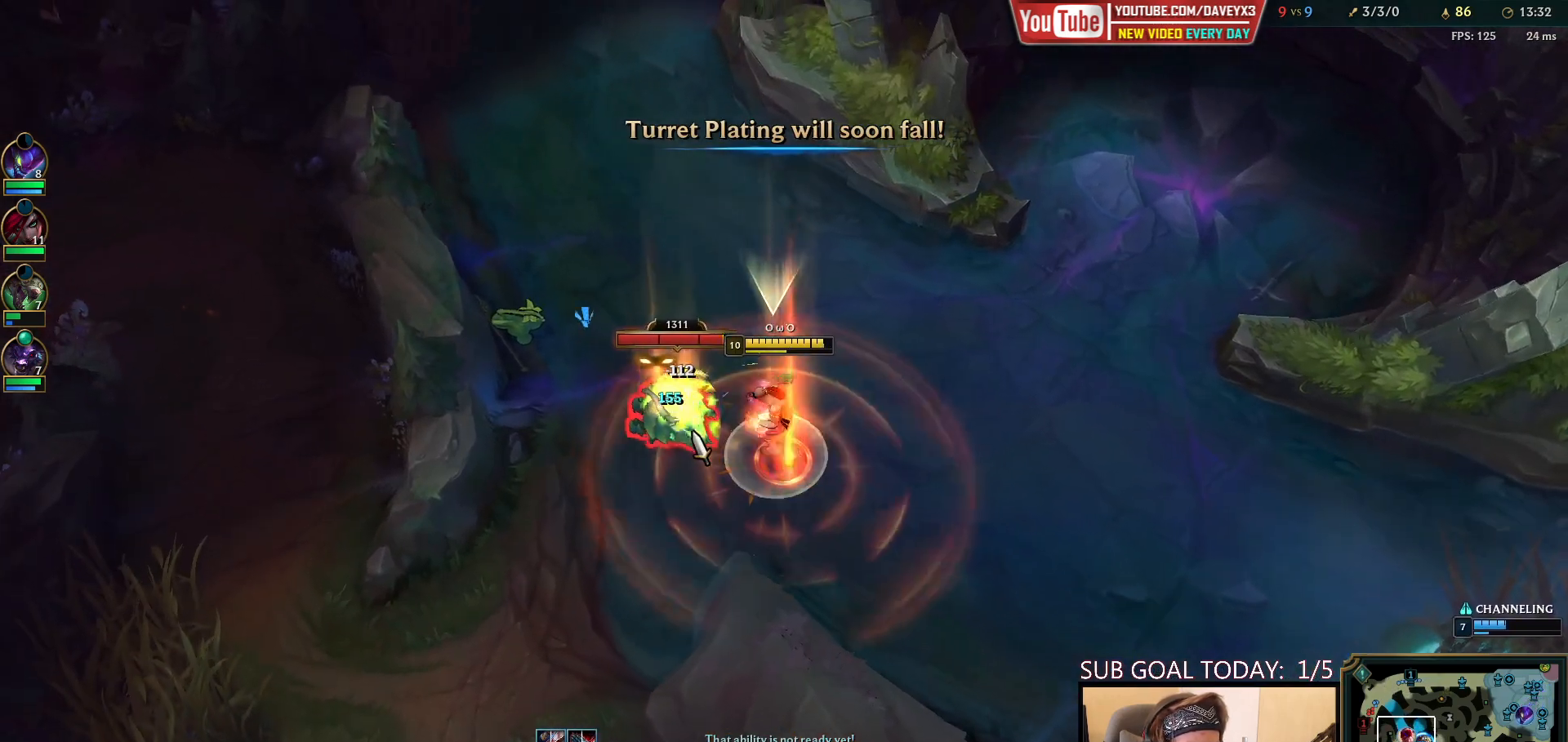
{"keys": ["e", "space"], "mouse": ["right"], "events": [[17, "mouse_left", "up"], [300, "mouse_right", "down"], [317, "e", "down"], [417, "e", "up"], [417, "mouse_right", "up"], [483, "mouse_right", "down"], [500, "e", "down"]]}
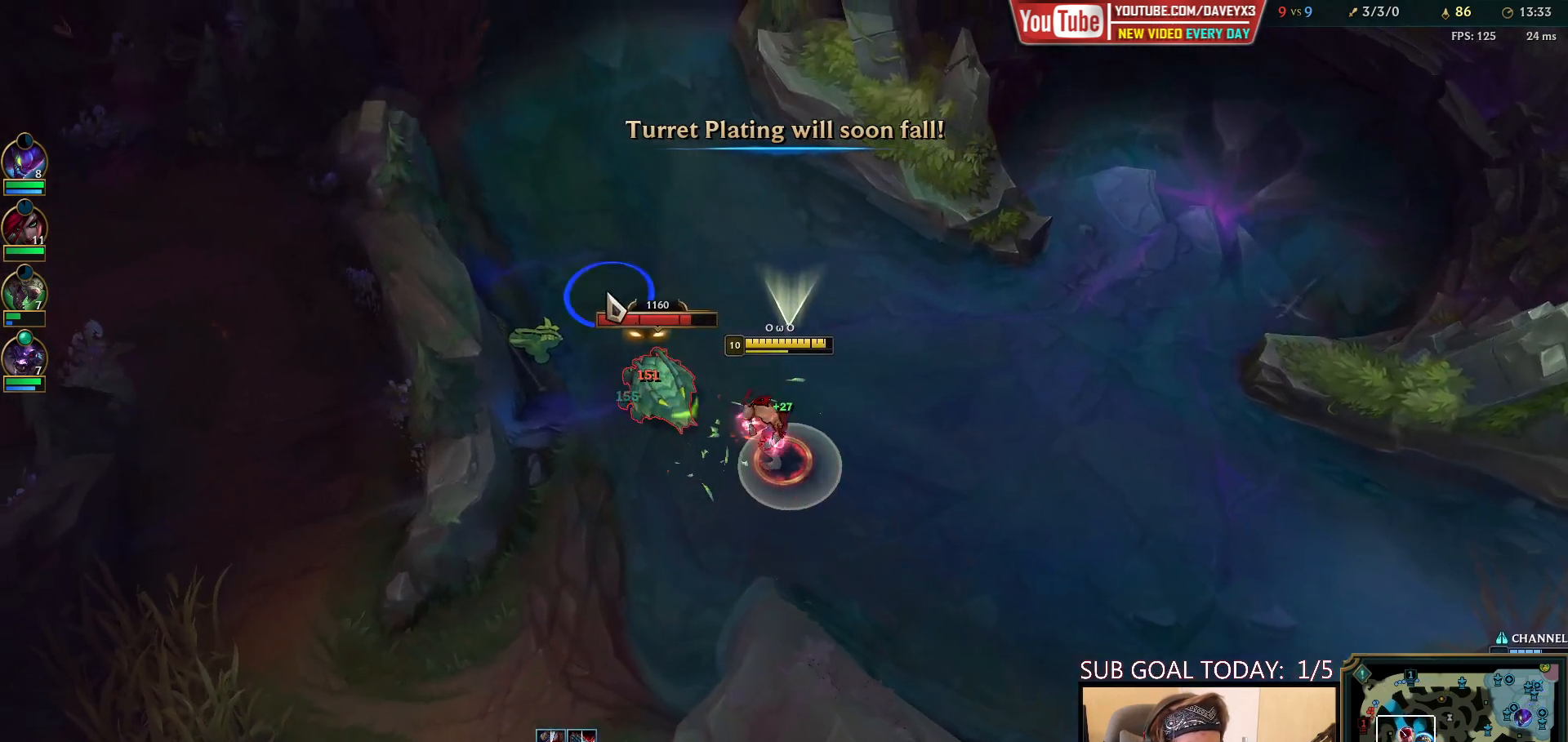
{"keys": ["space"], "mouse": [], "events": [[83, "mouse_right", "up"], [133, "e", "up"], [200, "mouse_left", "down"], [300, "mouse_left", "up"], [367, "mouse_left", "down"], [467, "mouse_left", "up"]]}
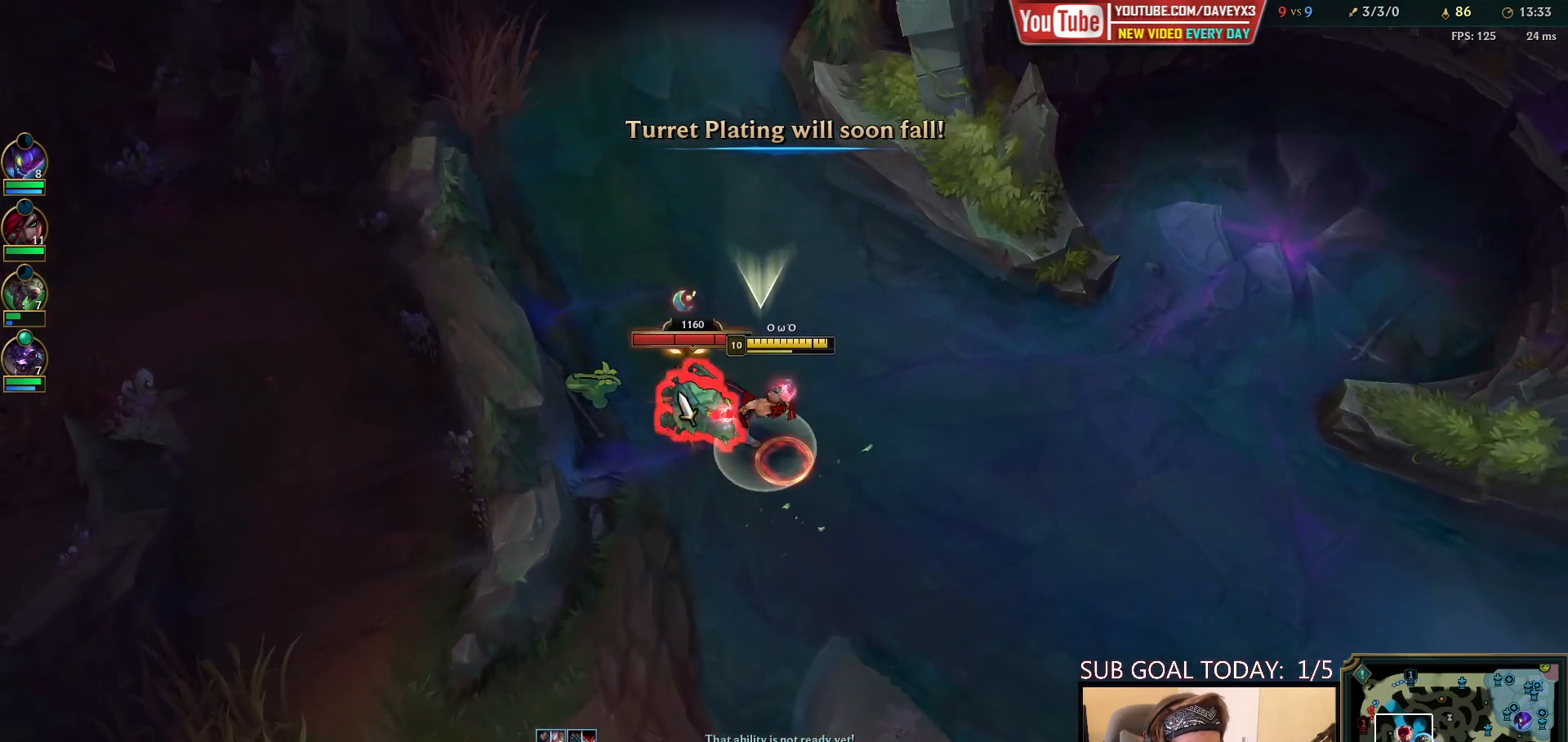
{"keys": ["space"], "mouse": ["left"], "events": [[117, "mouse_right", "down"], [217, "mouse_right", "up"], [417, "mouse_left", "down"]]}
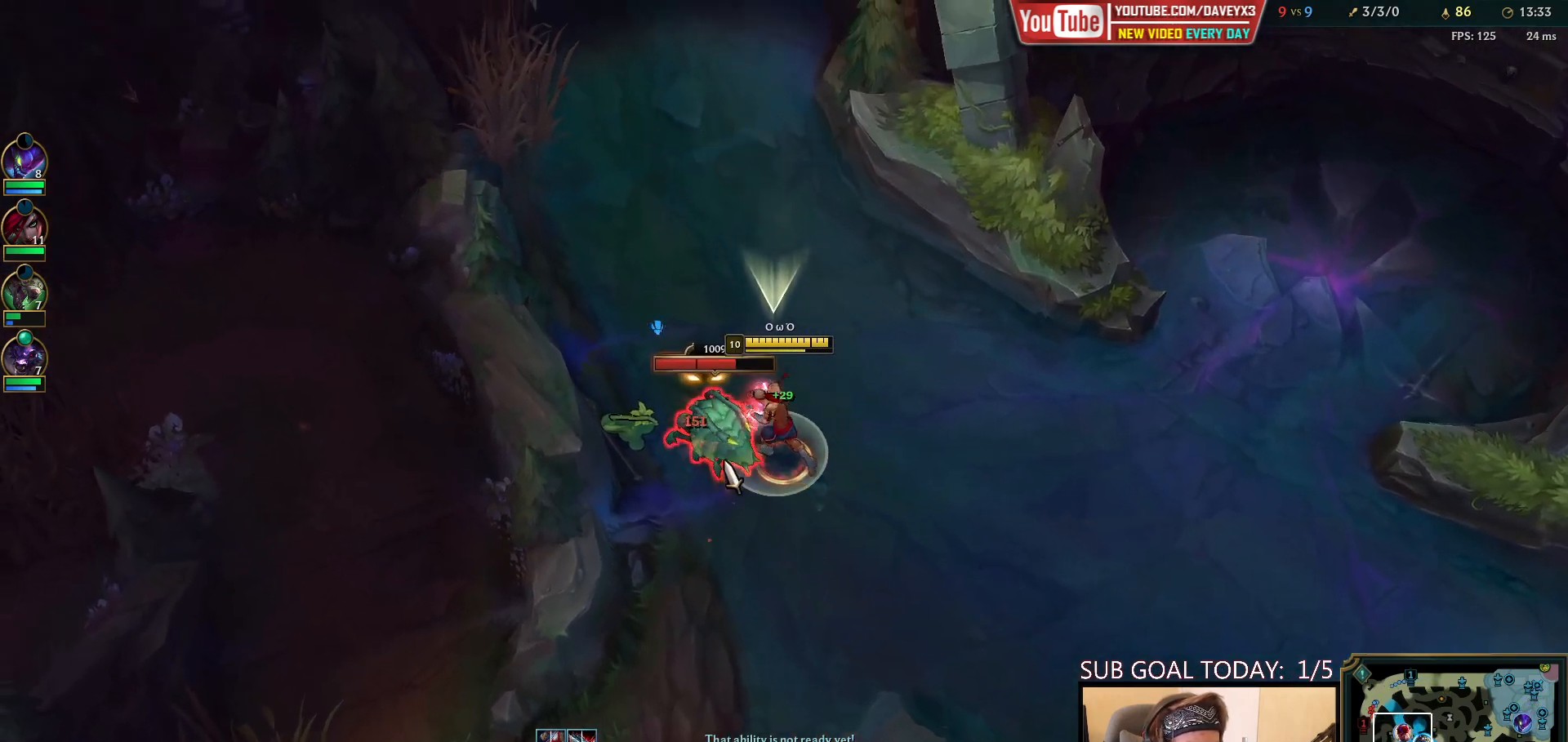
{"keys": ["space"], "mouse": [], "events": [[17, "mouse_left", "up"]]}
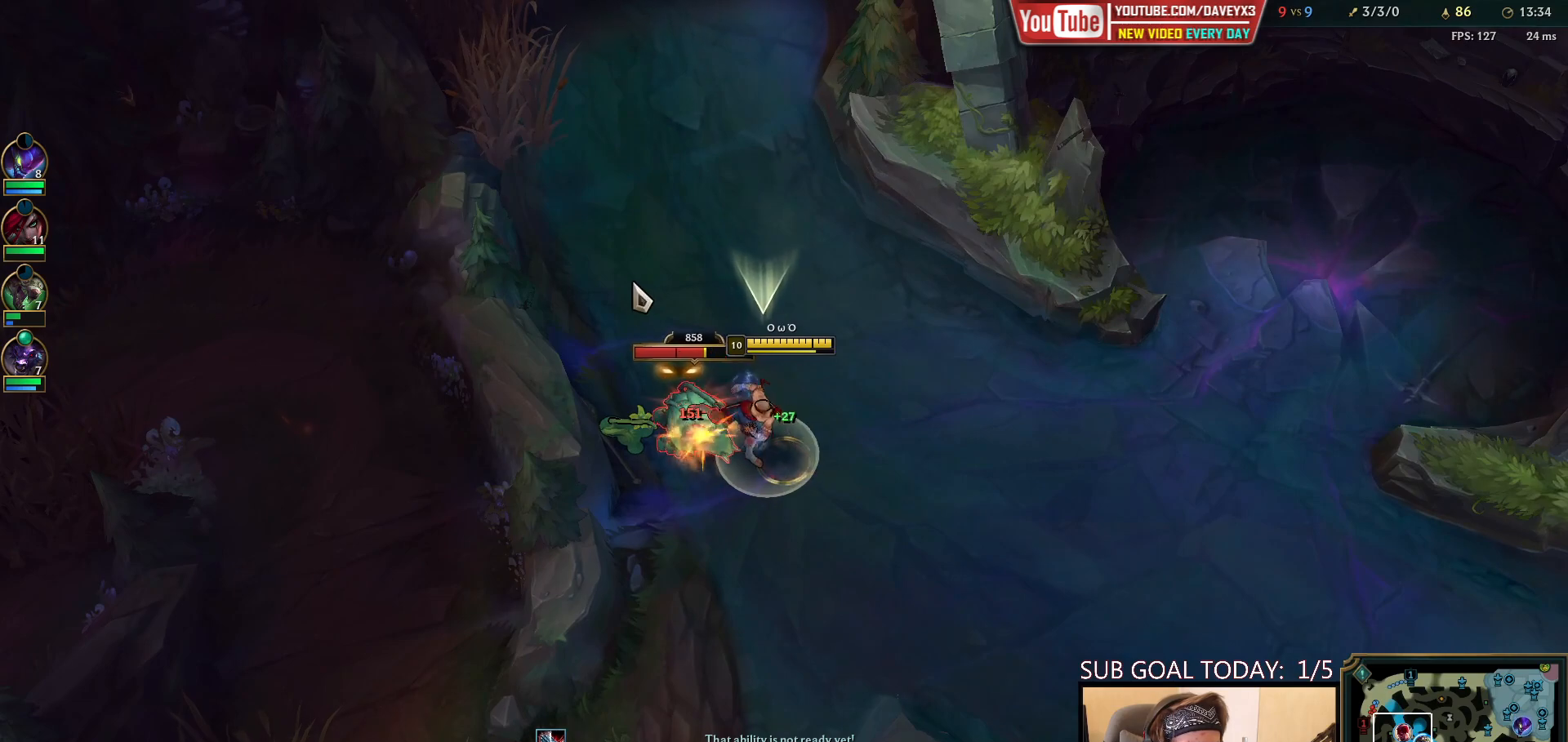
{"keys": ["space"], "mouse": ["left"], "events": [[133, "mouse_right", "down"], [250, "mouse_right", "up"], [450, "mouse_left", "down"]]}
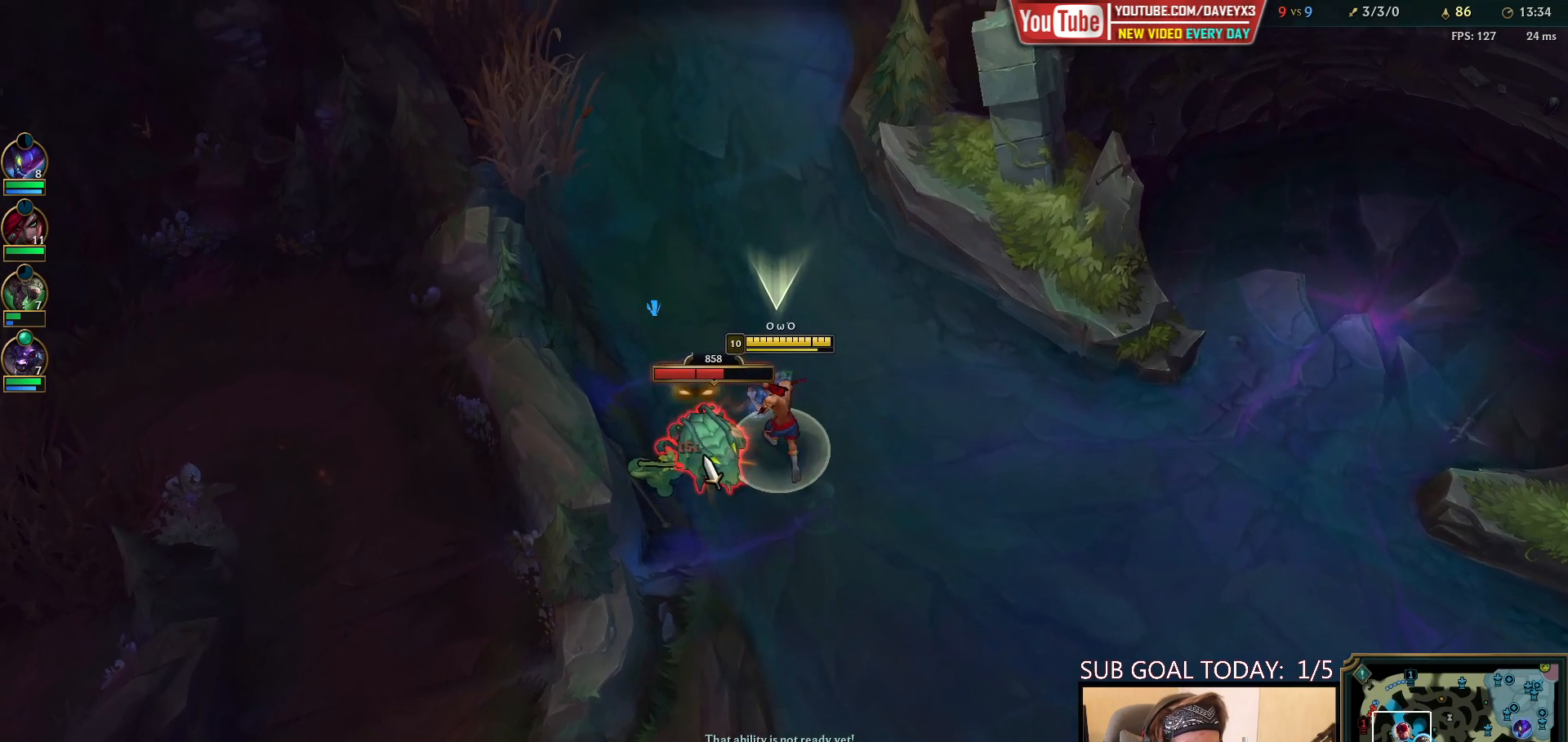
{"keys": ["space"], "mouse": [], "events": [[83, "mouse_left", "up"]]}
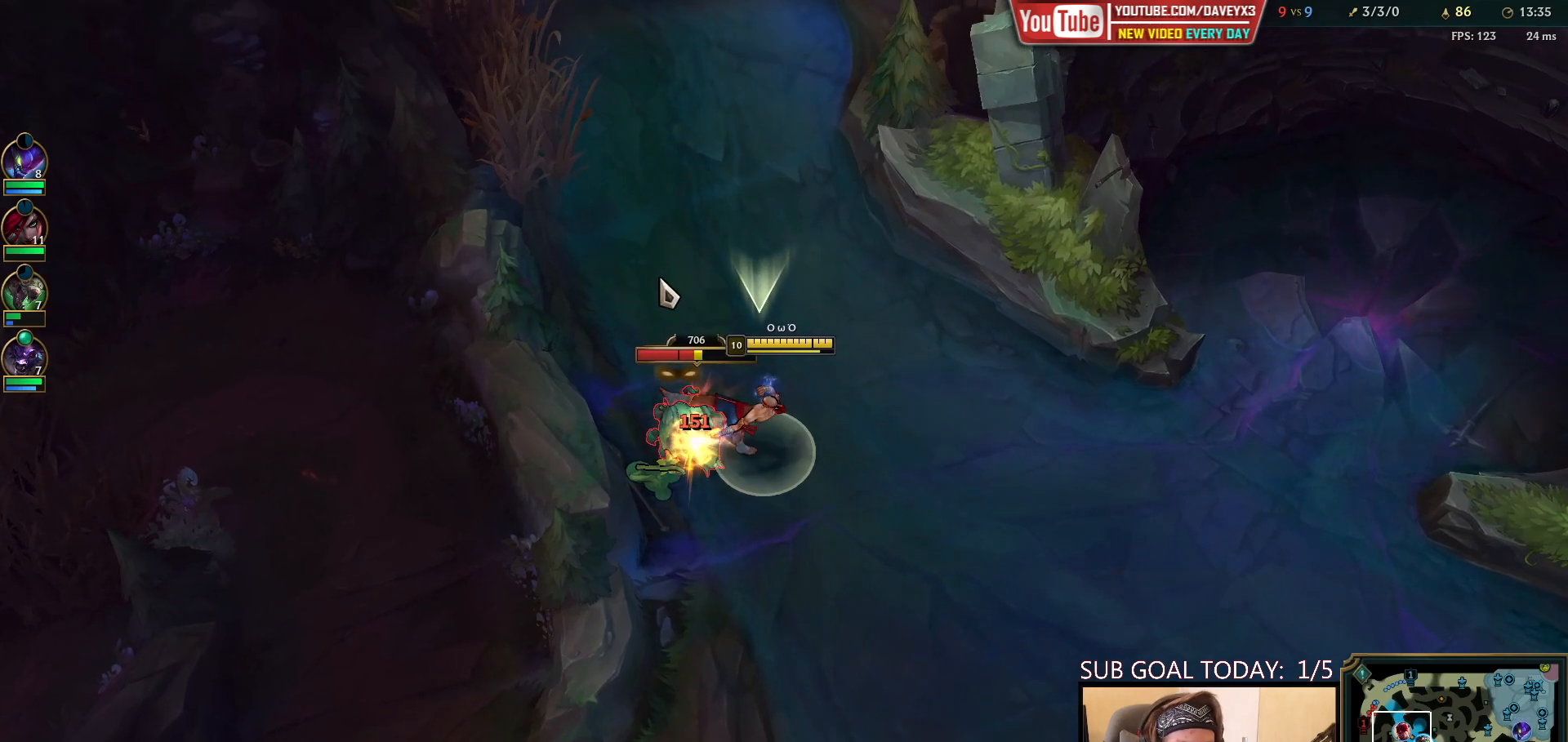
{"keys": ["space"], "mouse": [], "events": [[133, "mouse_right", "down"], [267, "mouse_right", "up"], [350, "mouse_right", "down"], [483, "mouse_right", "up"]]}
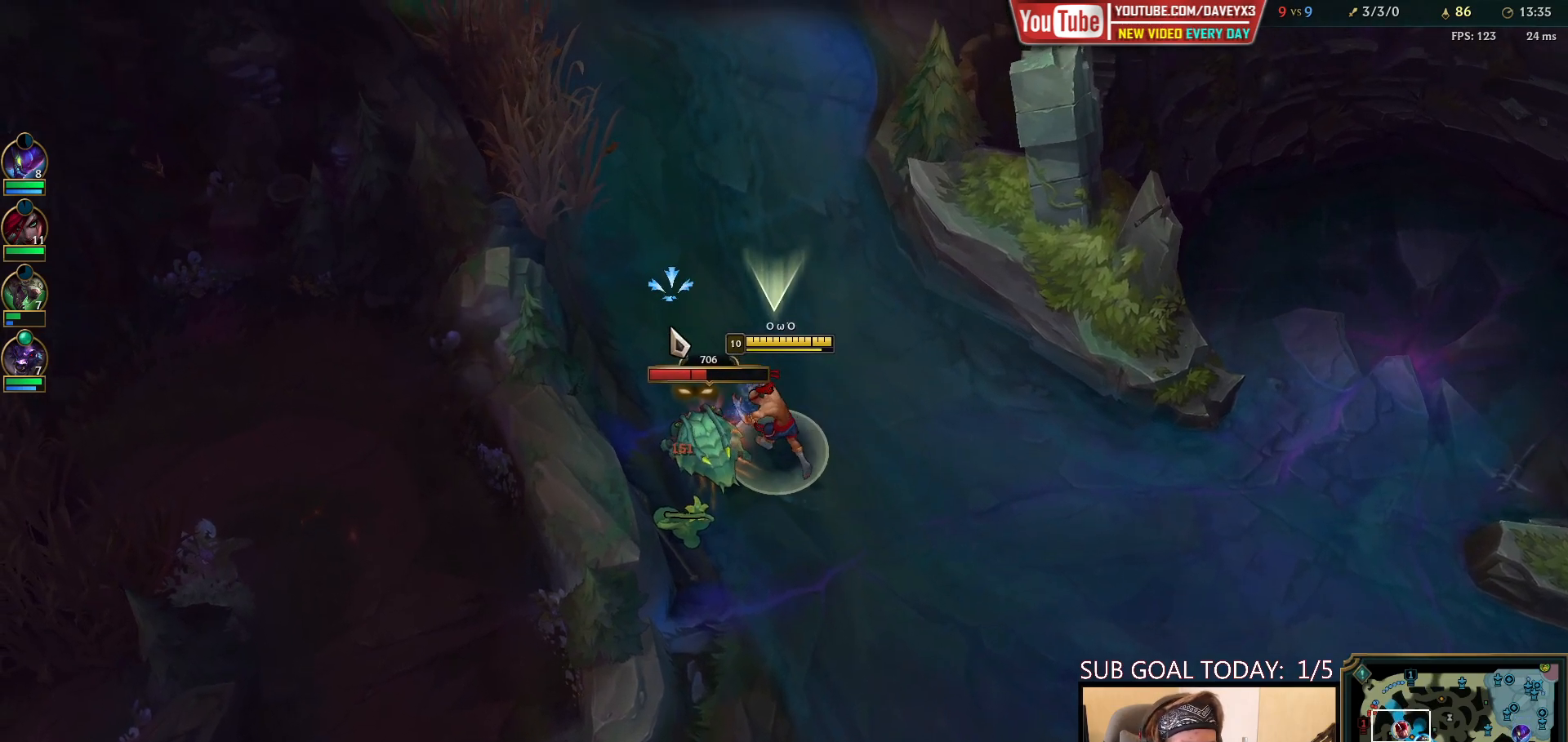
{"keys": ["space"], "mouse": ["left"], "events": [[500, "mouse_left", "down"]]}
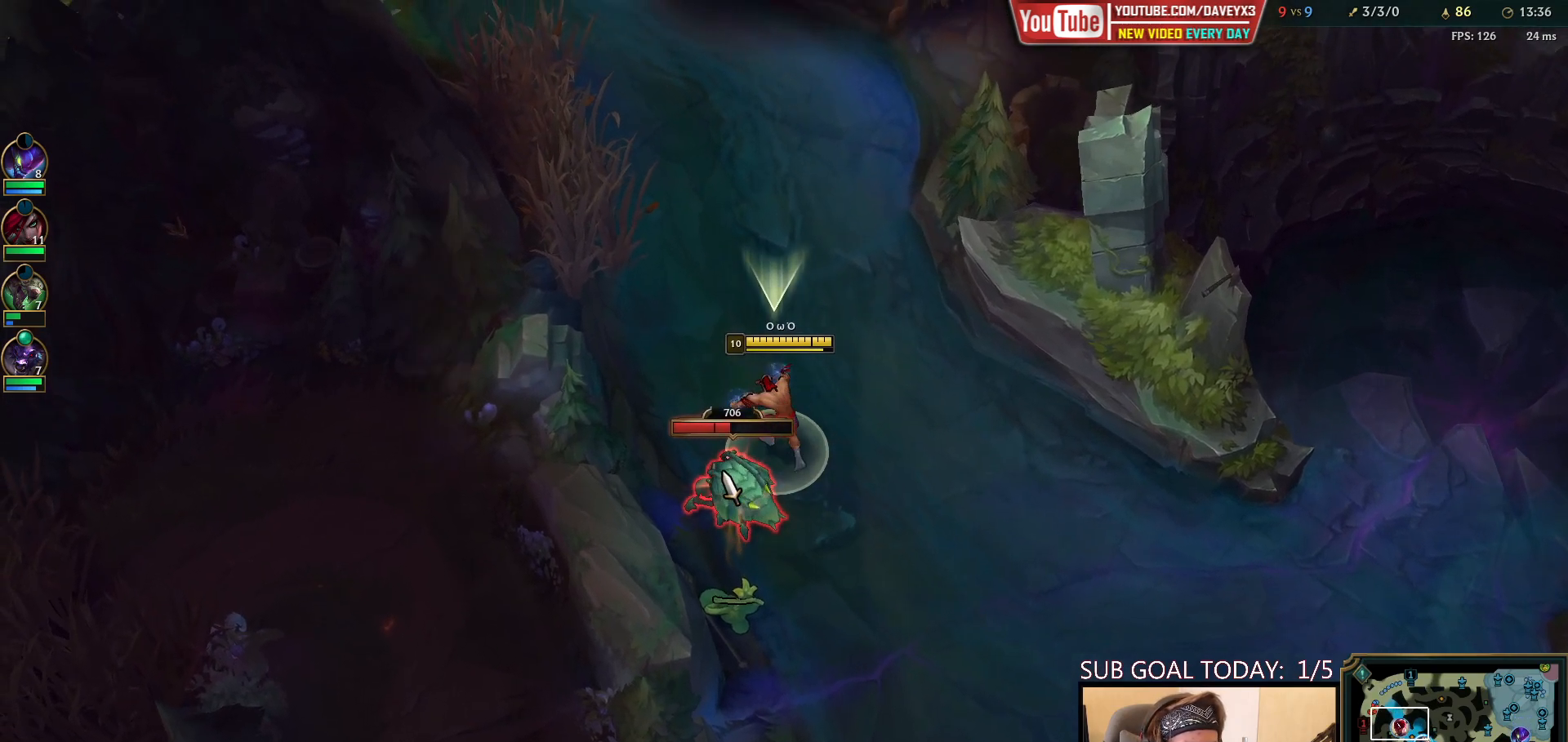
{"keys": ["space"], "mouse": [], "events": [[150, "mouse_left", "up"], [350, "mouse_right", "down"], [450, "mouse_right", "up"]]}
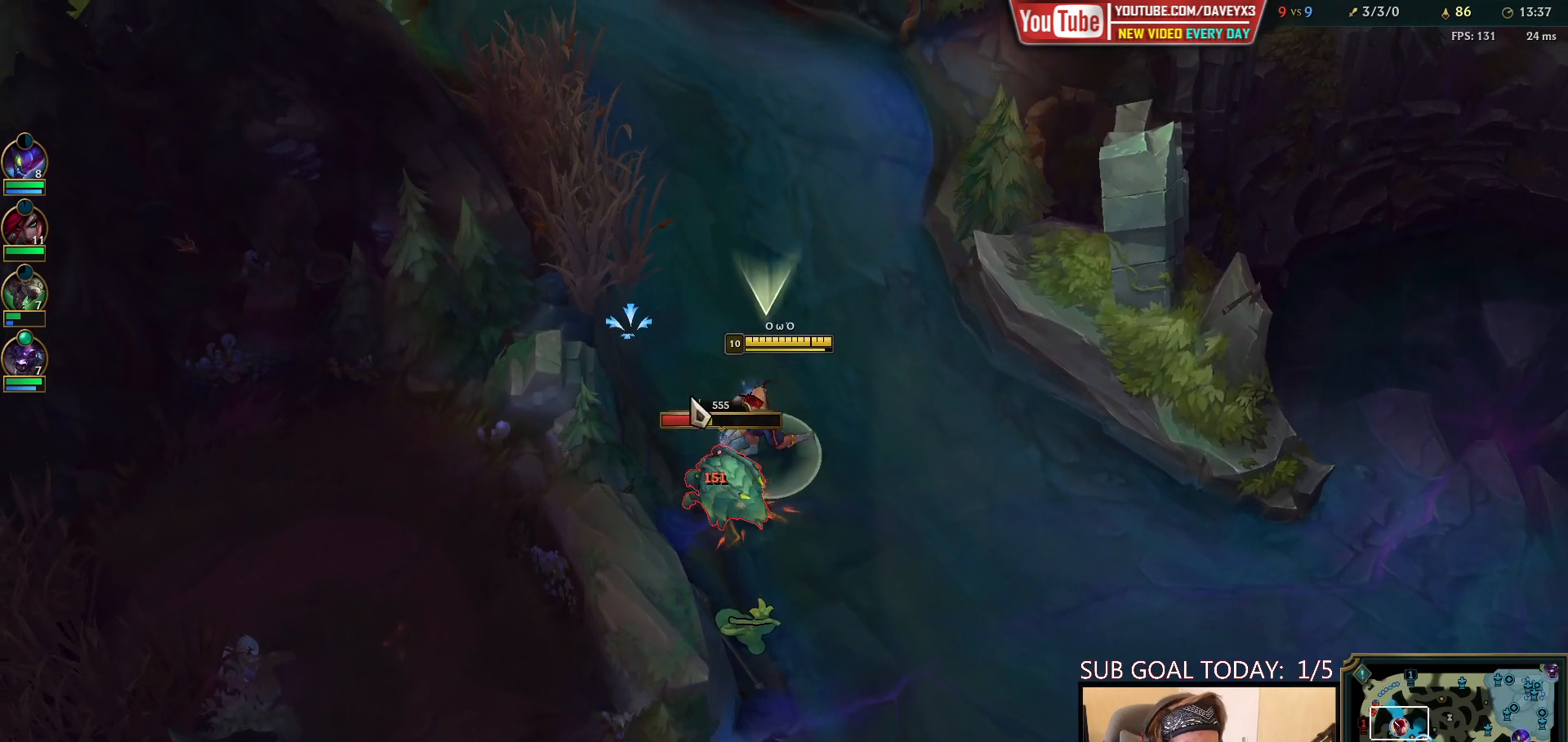
{"keys": ["space", "w"], "mouse": [], "events": [[150, "w", "down"], [267, "w", "up"], [400, "mouse_left", "down"], [500, "mouse_left", "up"], [500, "w", "down"]]}
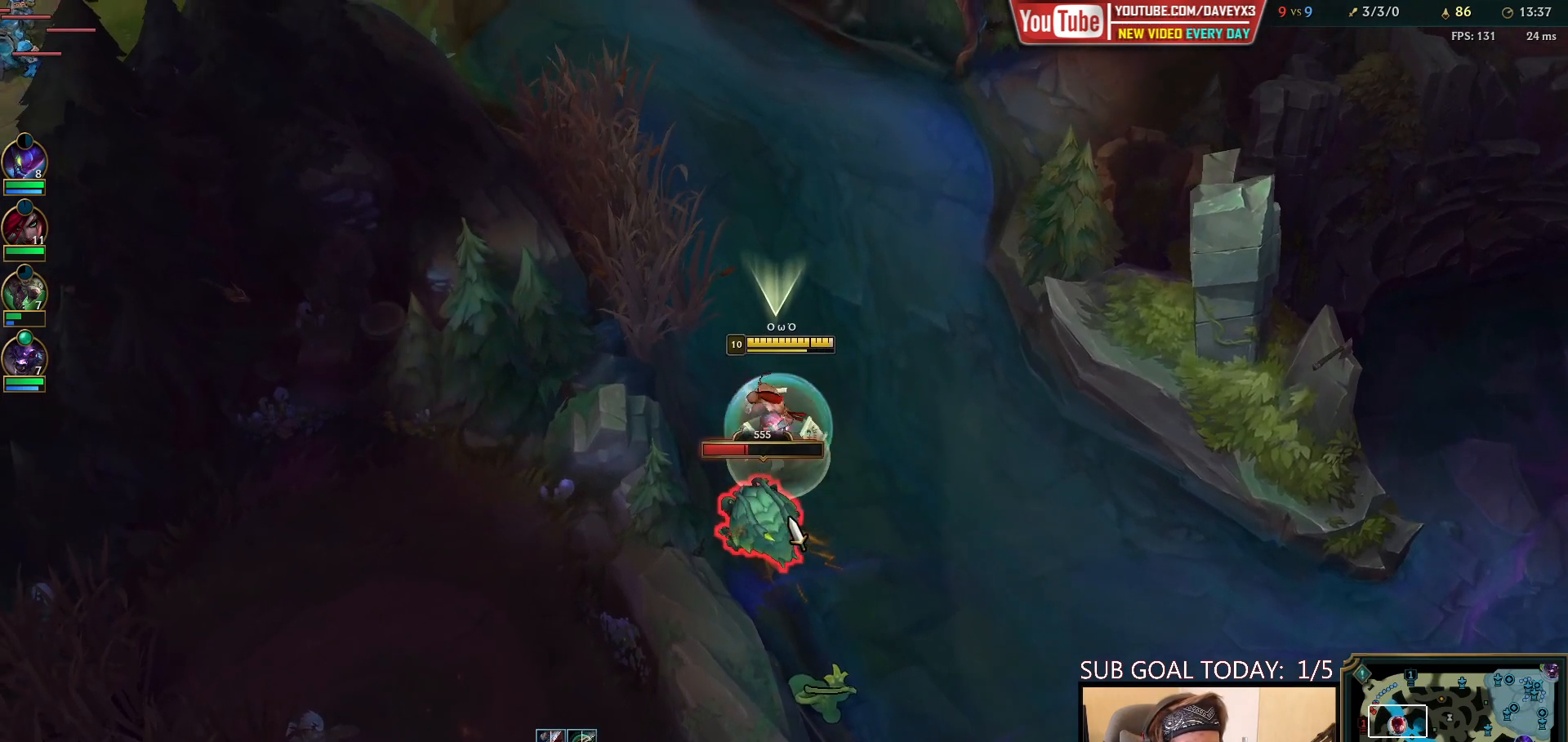
{"keys": ["space"], "mouse": [], "events": [[117, "w", "up"]]}
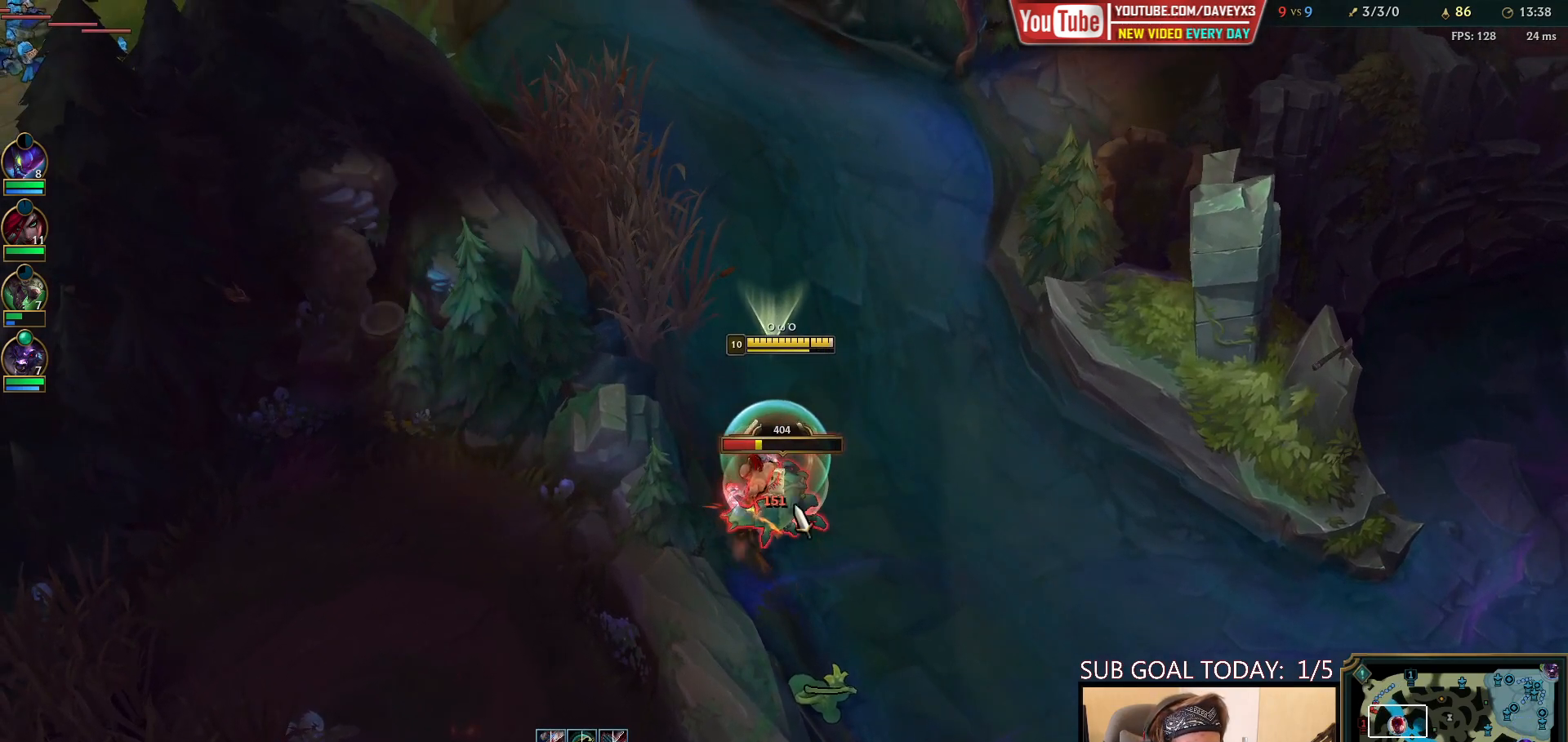
{"keys": ["q", "space"], "mouse": [], "events": [[433, "q", "down"]]}
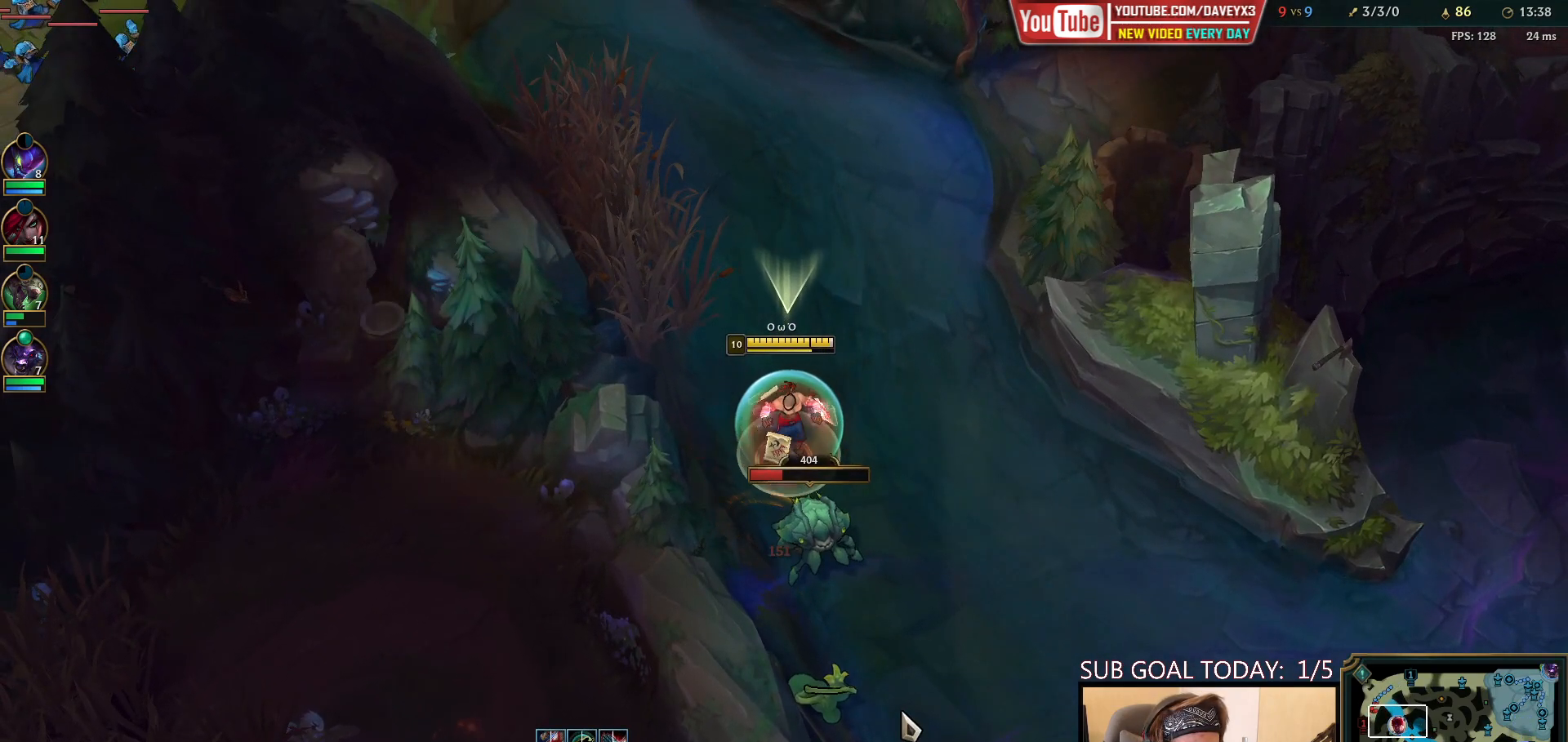
{"keys": ["q"], "mouse": ["right"], "events": [[67, "q", "up"], [217, "space", "up"], [300, "mouse_right", "down"], [300, "q", "down"], [350, "q", "up"], [400, "mouse_right", "up"], [433, "q", "down"], [500, "mouse_right", "down"]]}
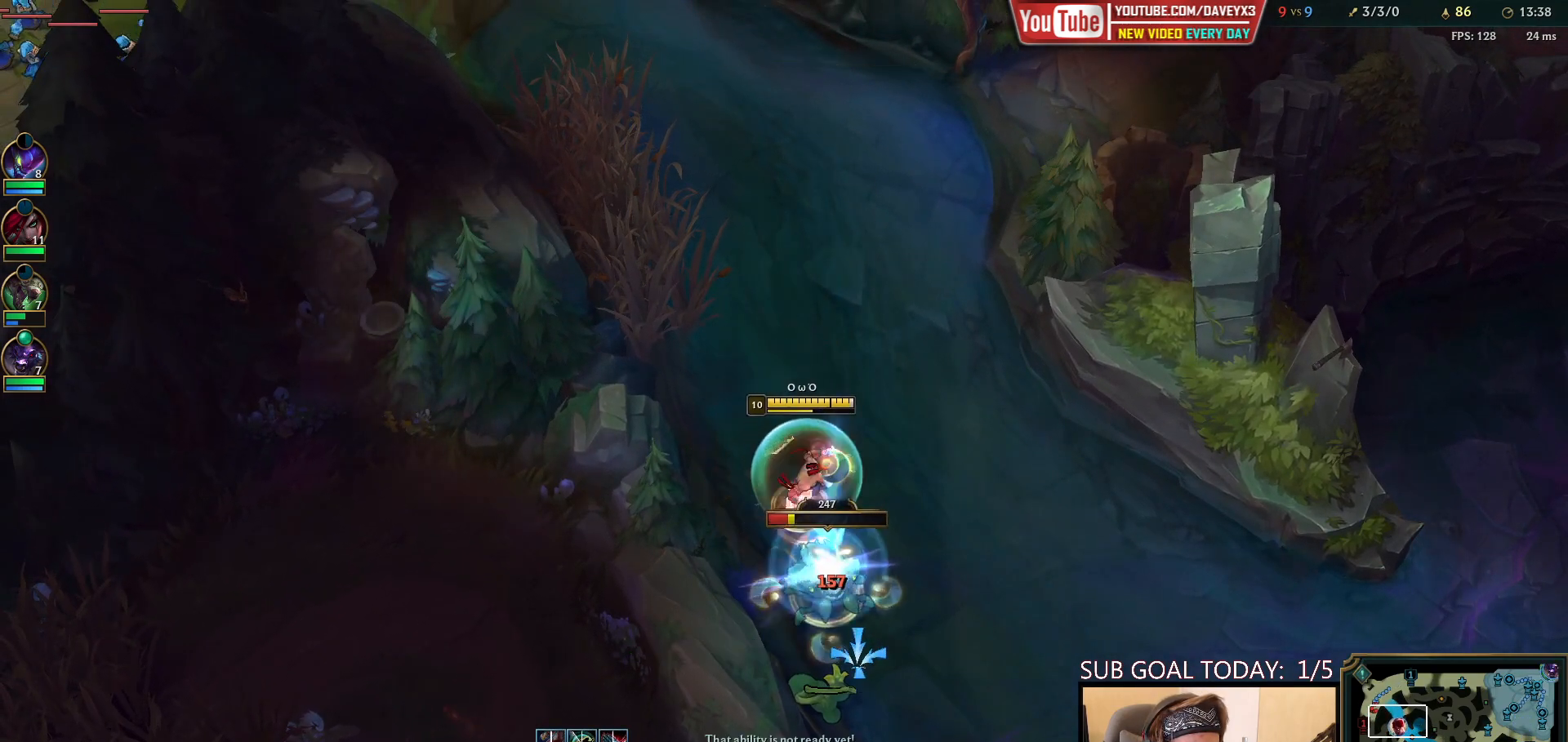
{"keys": [], "mouse": [], "events": [[33, "q", "up"], [117, "mouse_right", "up"], [183, "mouse_right", "down"], [350, "mouse_right", "up"]]}
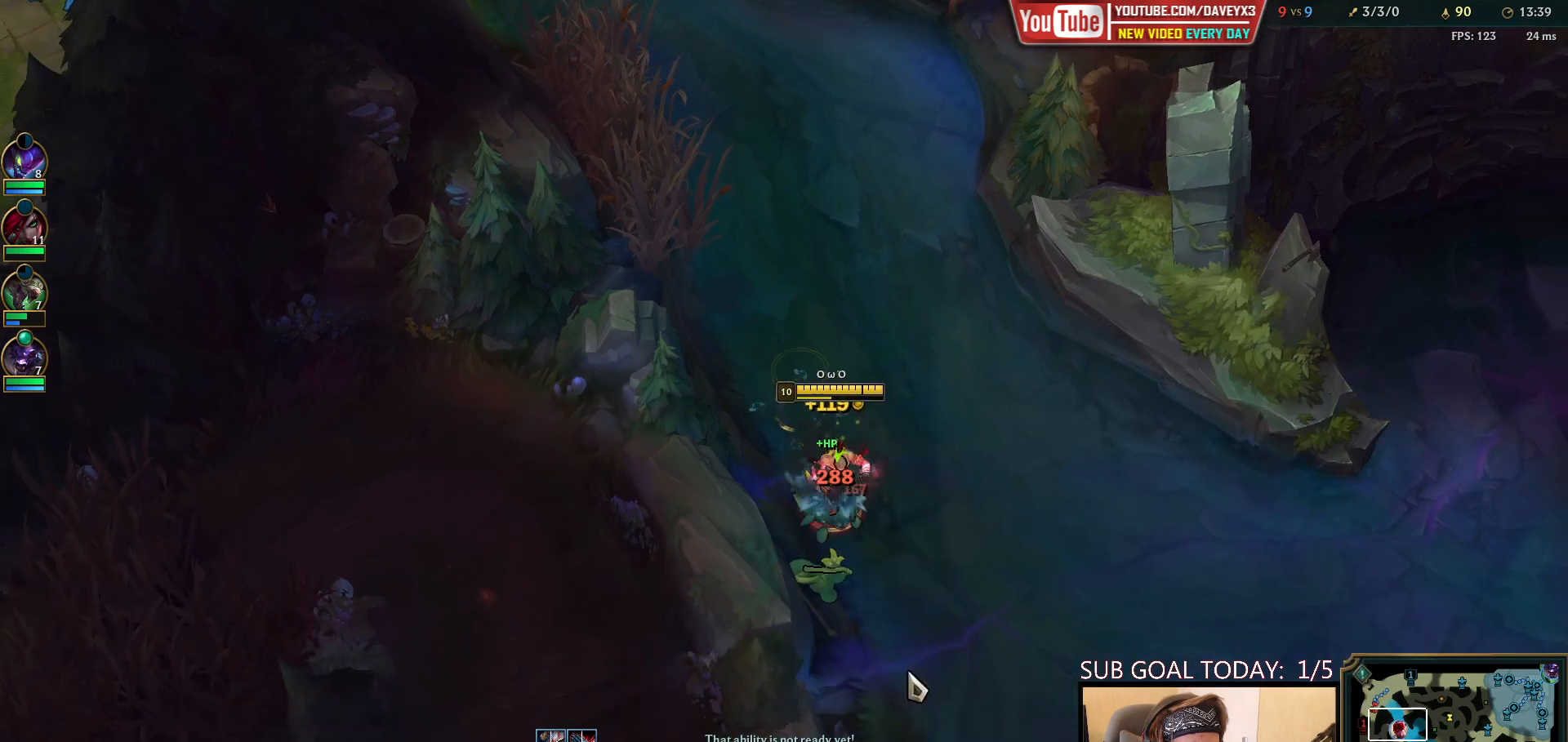
{"keys": [], "mouse": [], "events": [[67, "mouse_right", "down"], [150, "mouse_right", "up"], [217, "mouse_right", "down"], [317, "mouse_right", "up"]]}
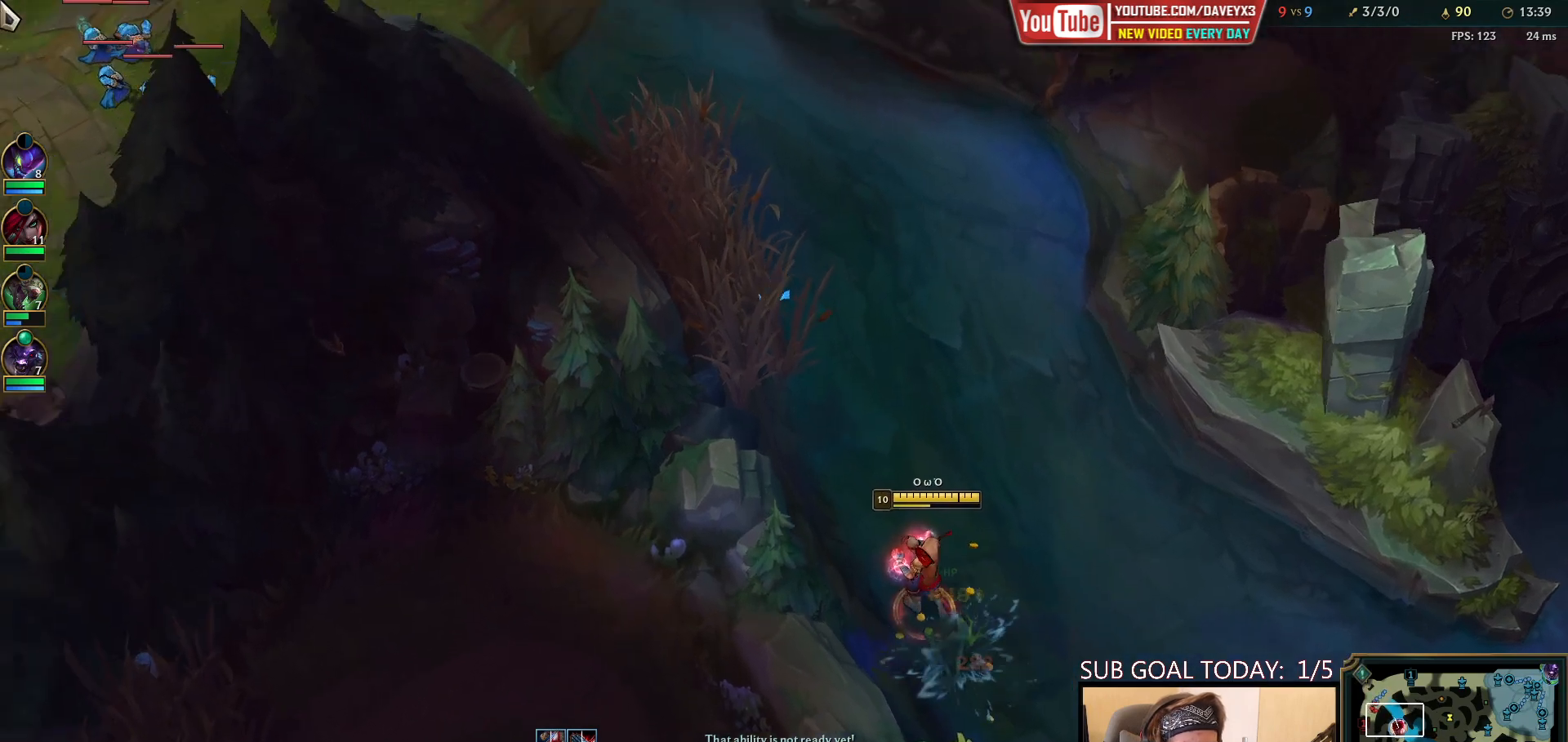
{"keys": [], "mouse": [], "events": [[250, "mouse_right", "down"], [333, "mouse_right", "up"]]}